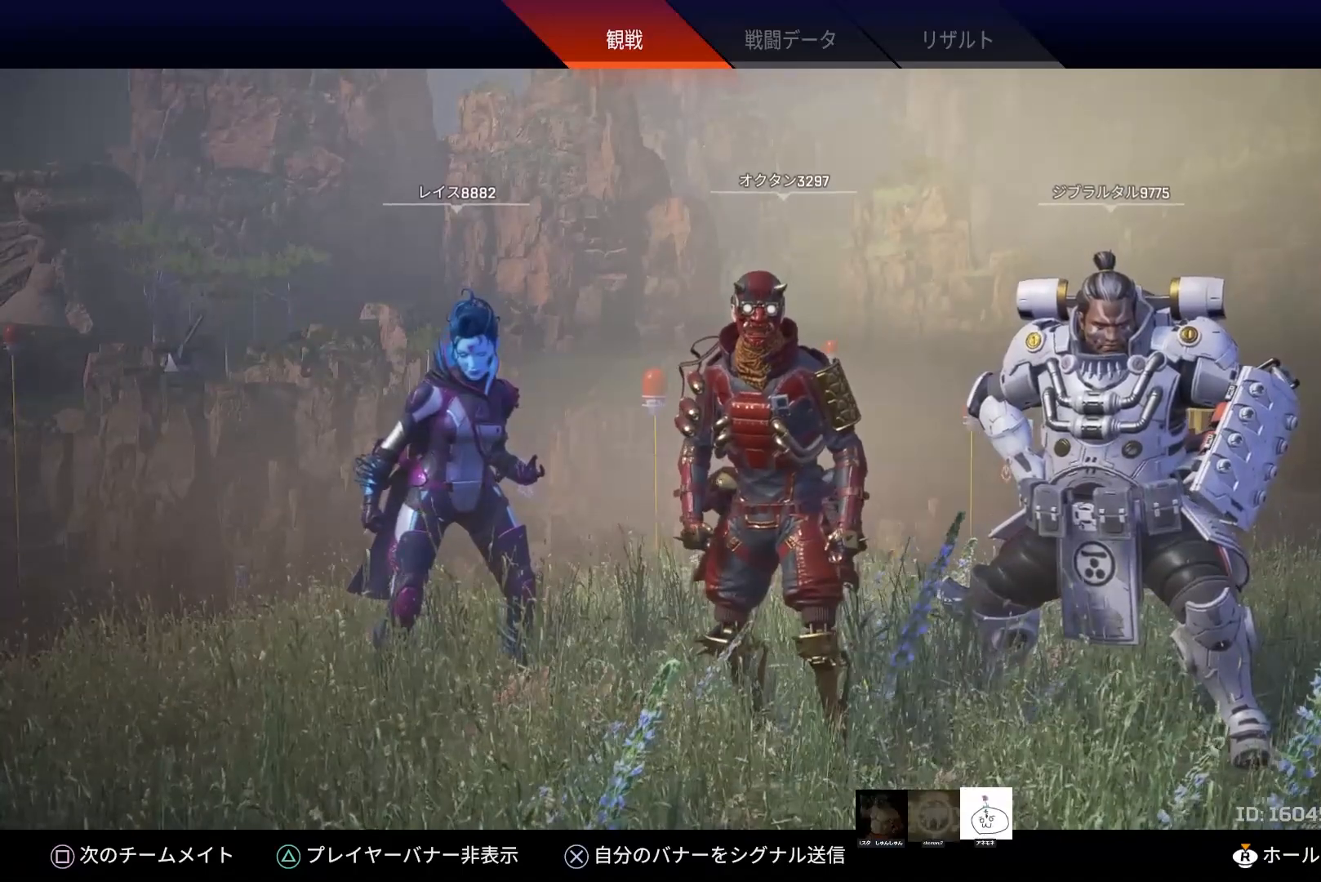
Gameplay with a controller (PlayStation layout); each line is a JSON object with the inputs held at the frame after it. "events" lists button and stick changes between this image and that frame as [ms after this image, input, new state], when the widget could be followed in between.
{"buttons": [], "left_stick": "right", "right_stick": "center", "events": [[117, "left_stick", "left"], [267, "left_stick", "center"], [500, "left_stick", "right"]]}
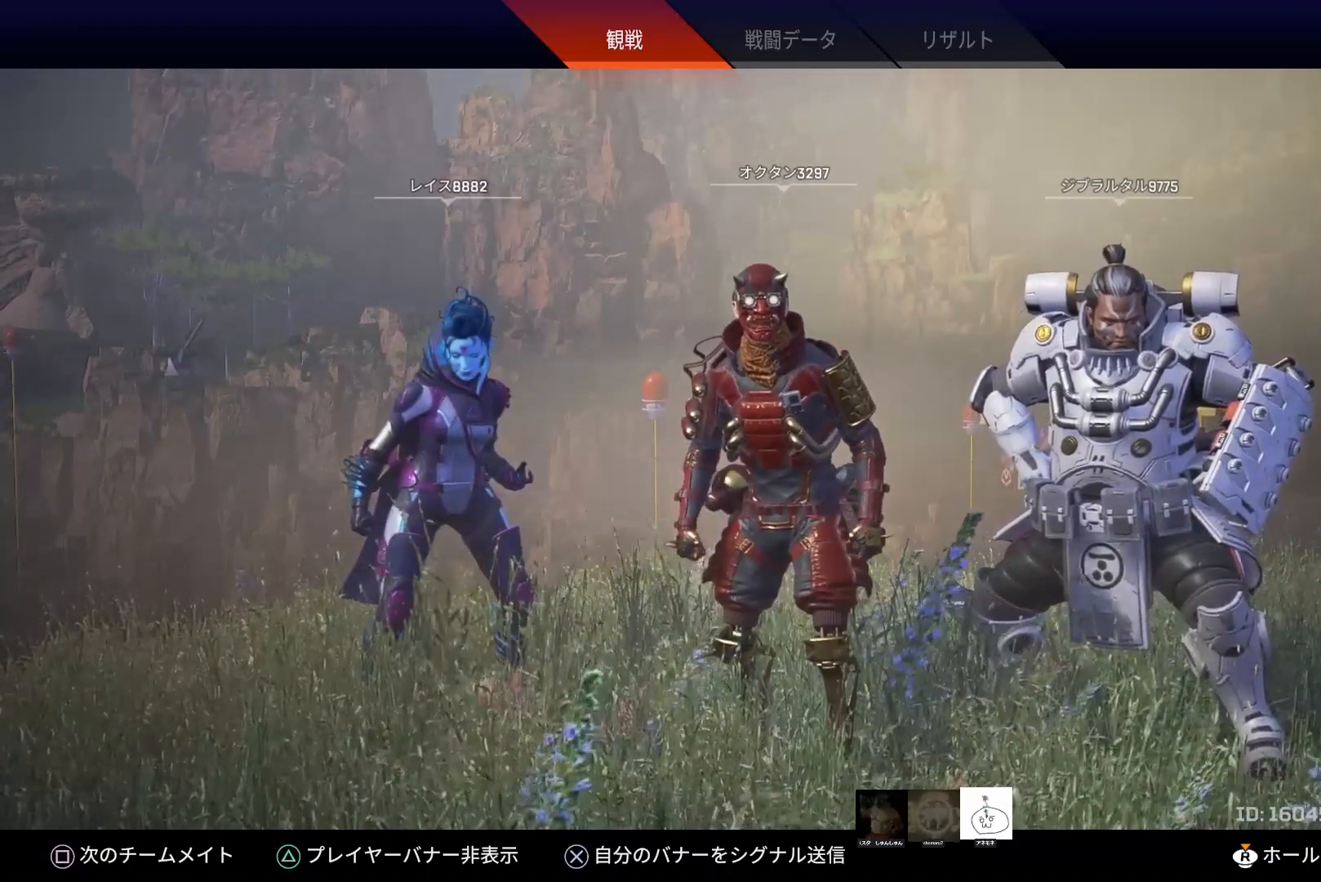
{"buttons": [], "left_stick": "center", "right_stick": "center", "events": [[117, "left_stick", "center"]]}
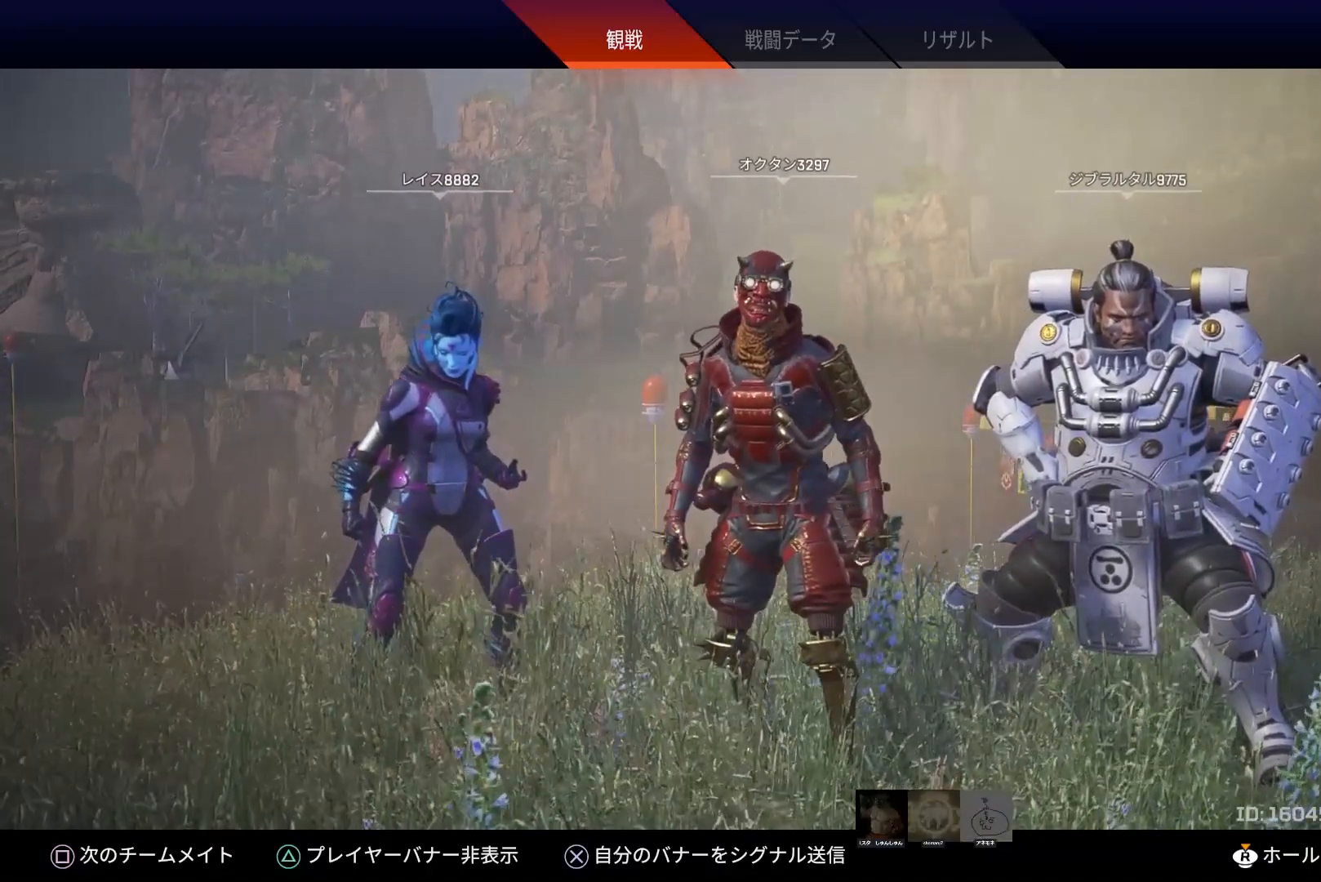
{"buttons": [], "left_stick": "center", "right_stick": "center", "events": []}
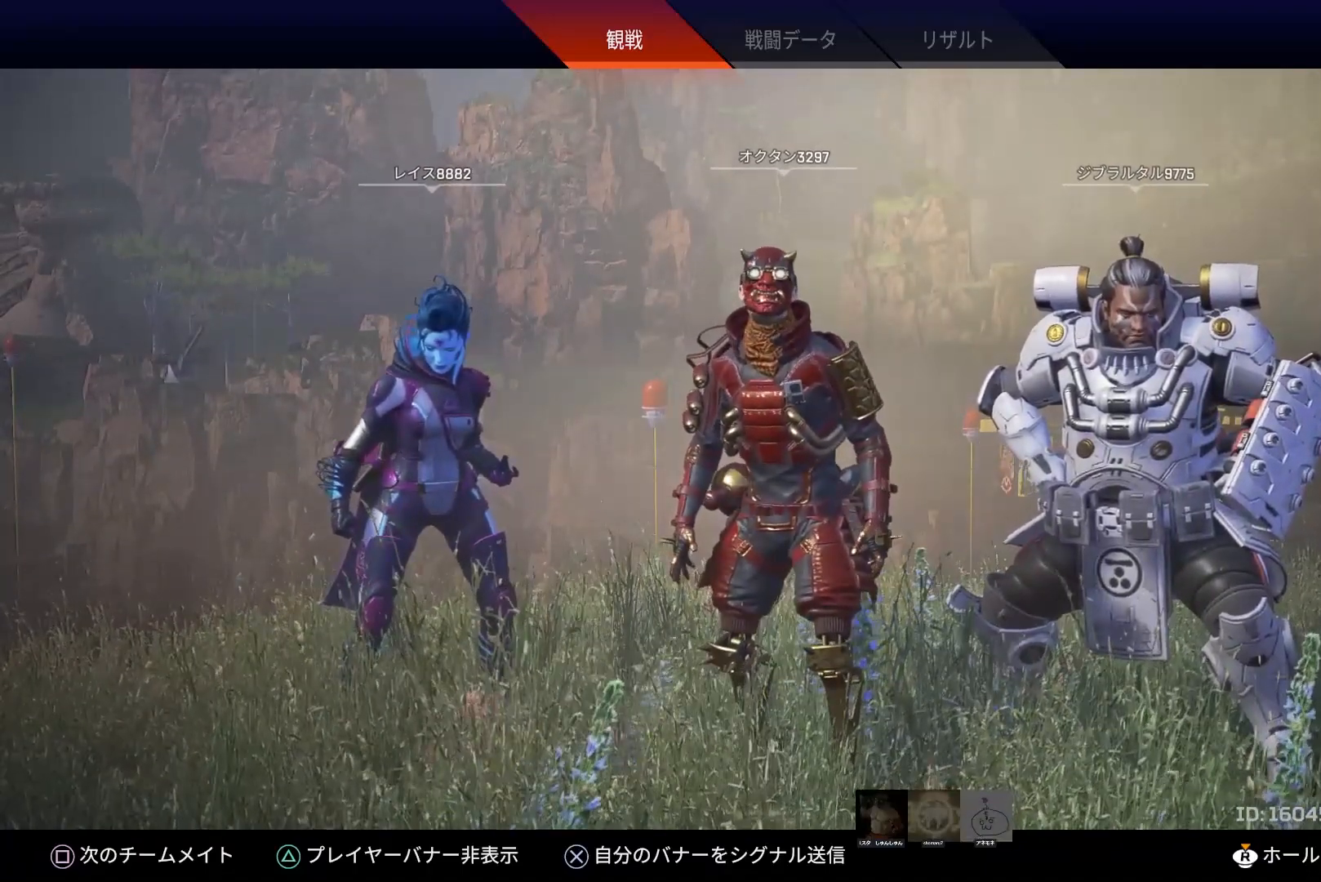
{"buttons": [], "left_stick": "center", "right_stick": "center", "events": []}
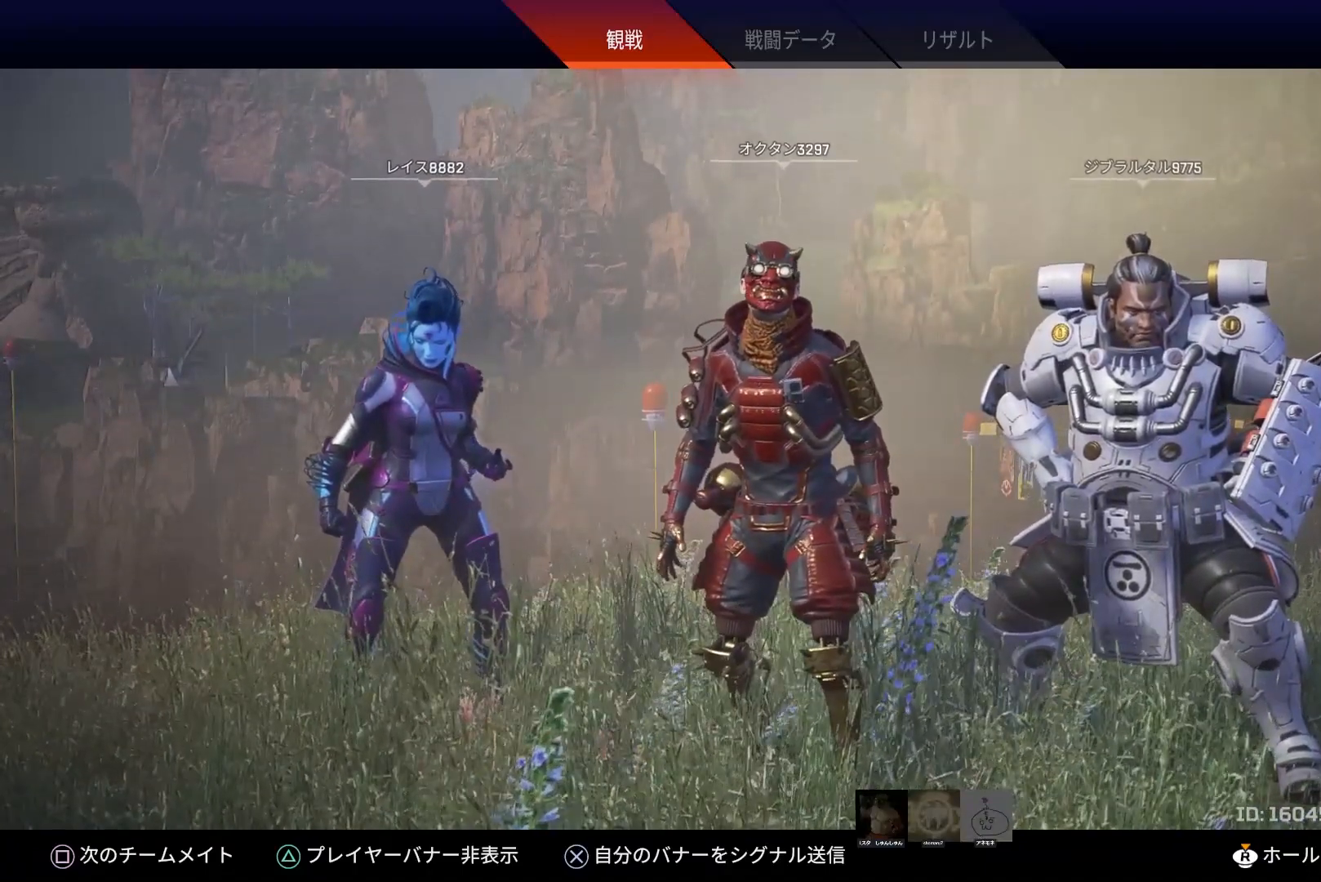
{"buttons": [], "left_stick": "center", "right_stick": "center", "events": []}
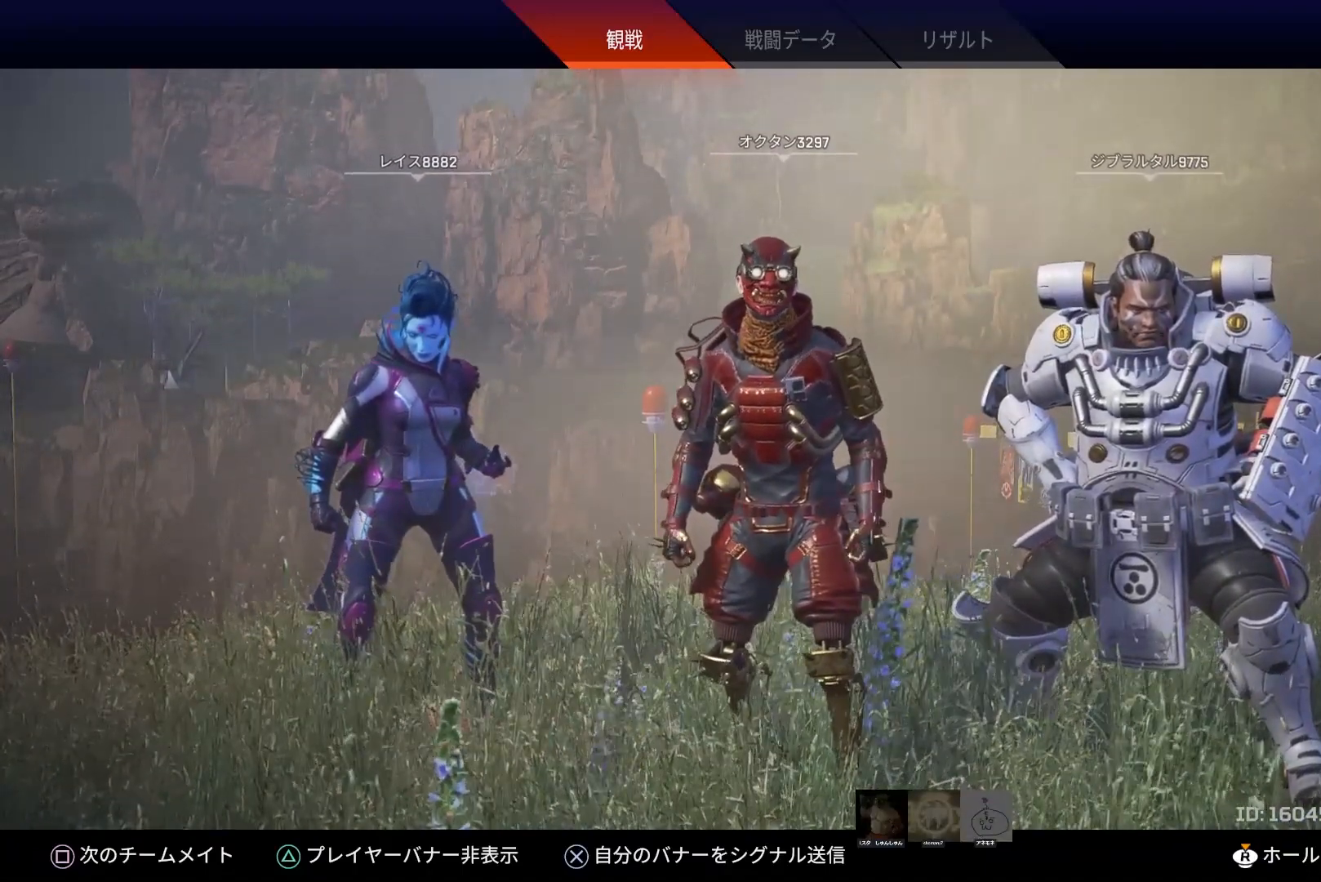
{"buttons": [], "left_stick": "center", "right_stick": "center", "events": []}
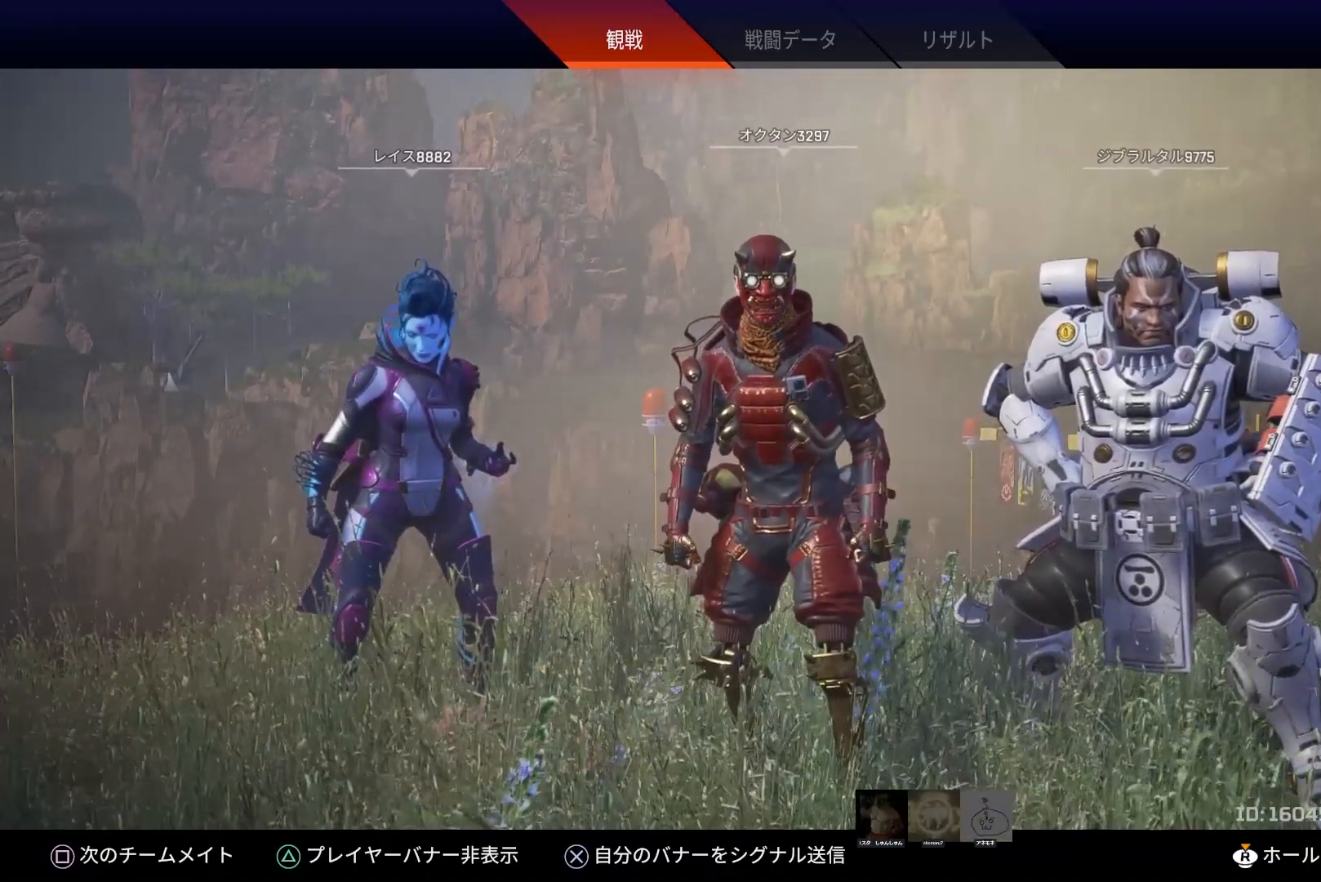
{"buttons": [], "left_stick": "center", "right_stick": "center", "events": [[217, "SELECT", "down"], [317, "SELECT", "up"]]}
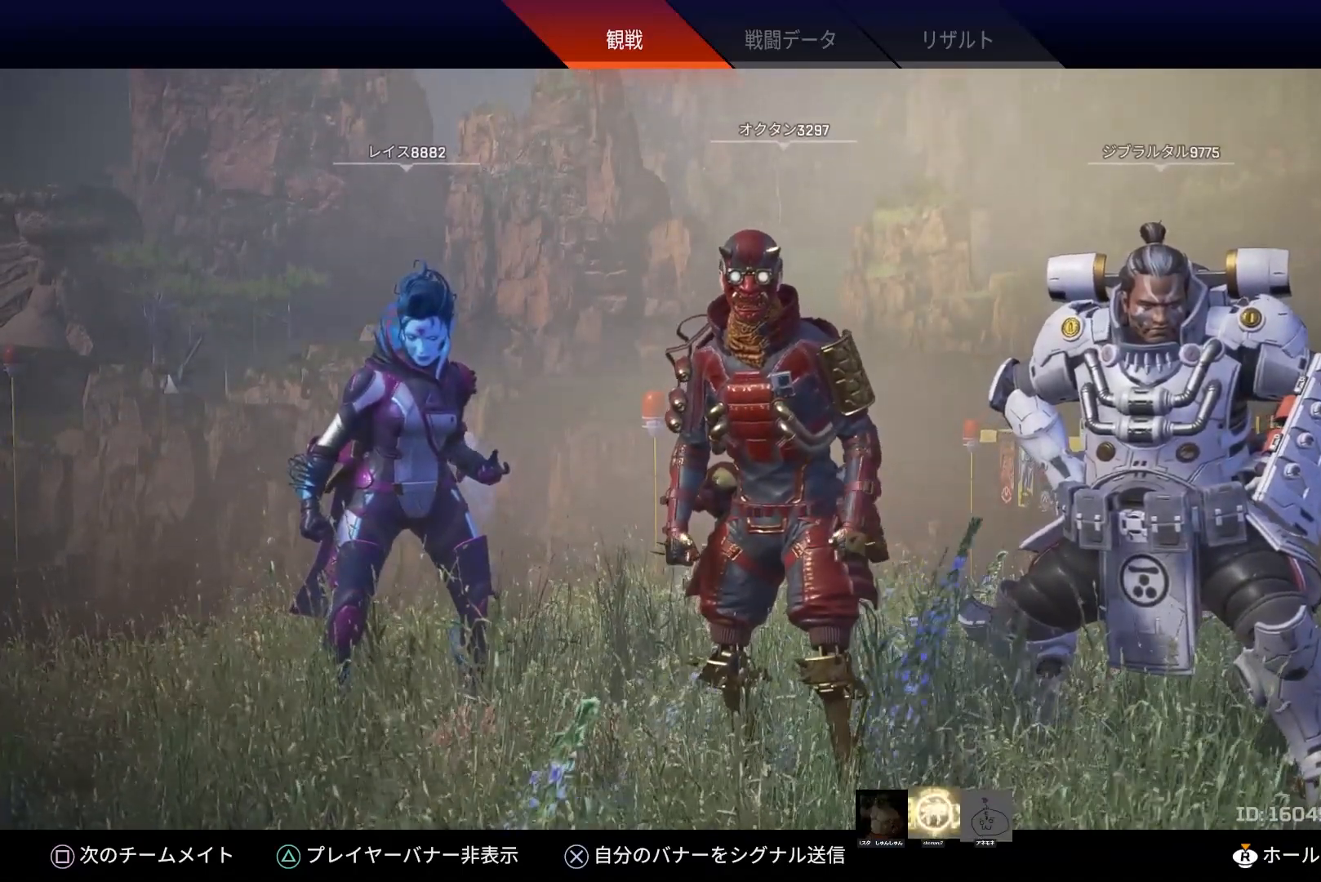
{"buttons": [], "left_stick": "center", "right_stick": "center", "events": []}
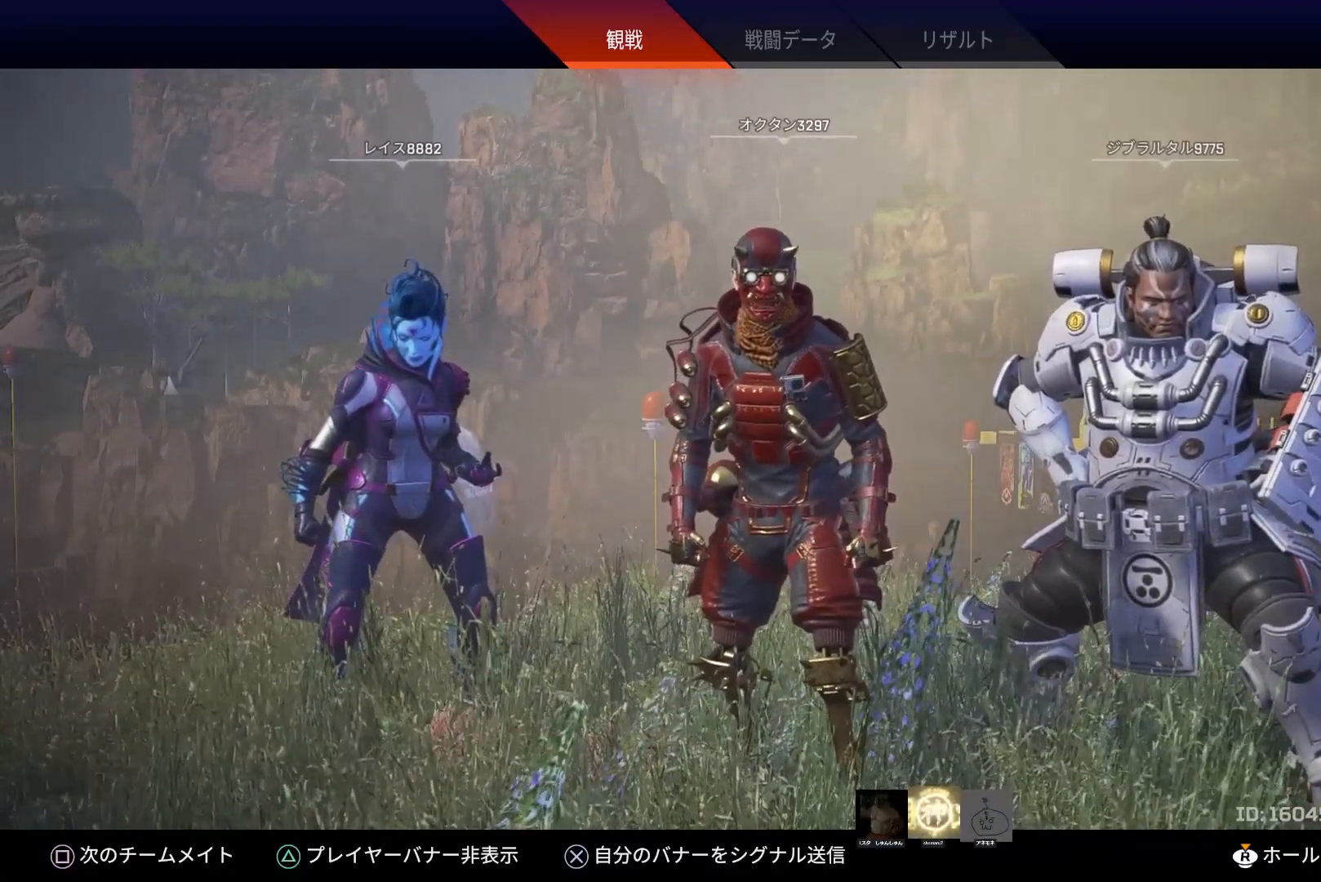
{"buttons": [], "left_stick": "center", "right_stick": "center", "events": []}
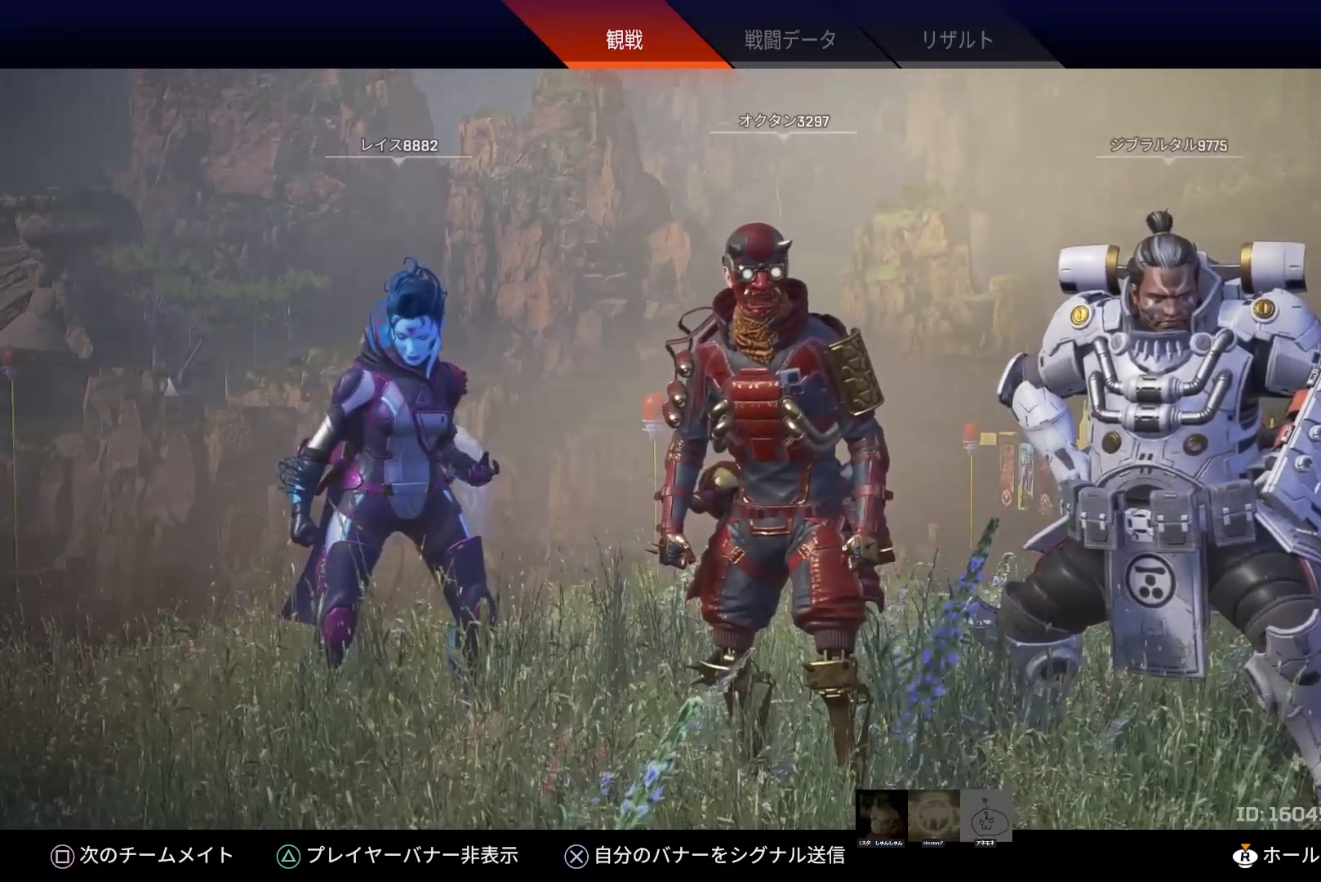
{"buttons": [], "left_stick": "center", "right_stick": "center", "events": []}
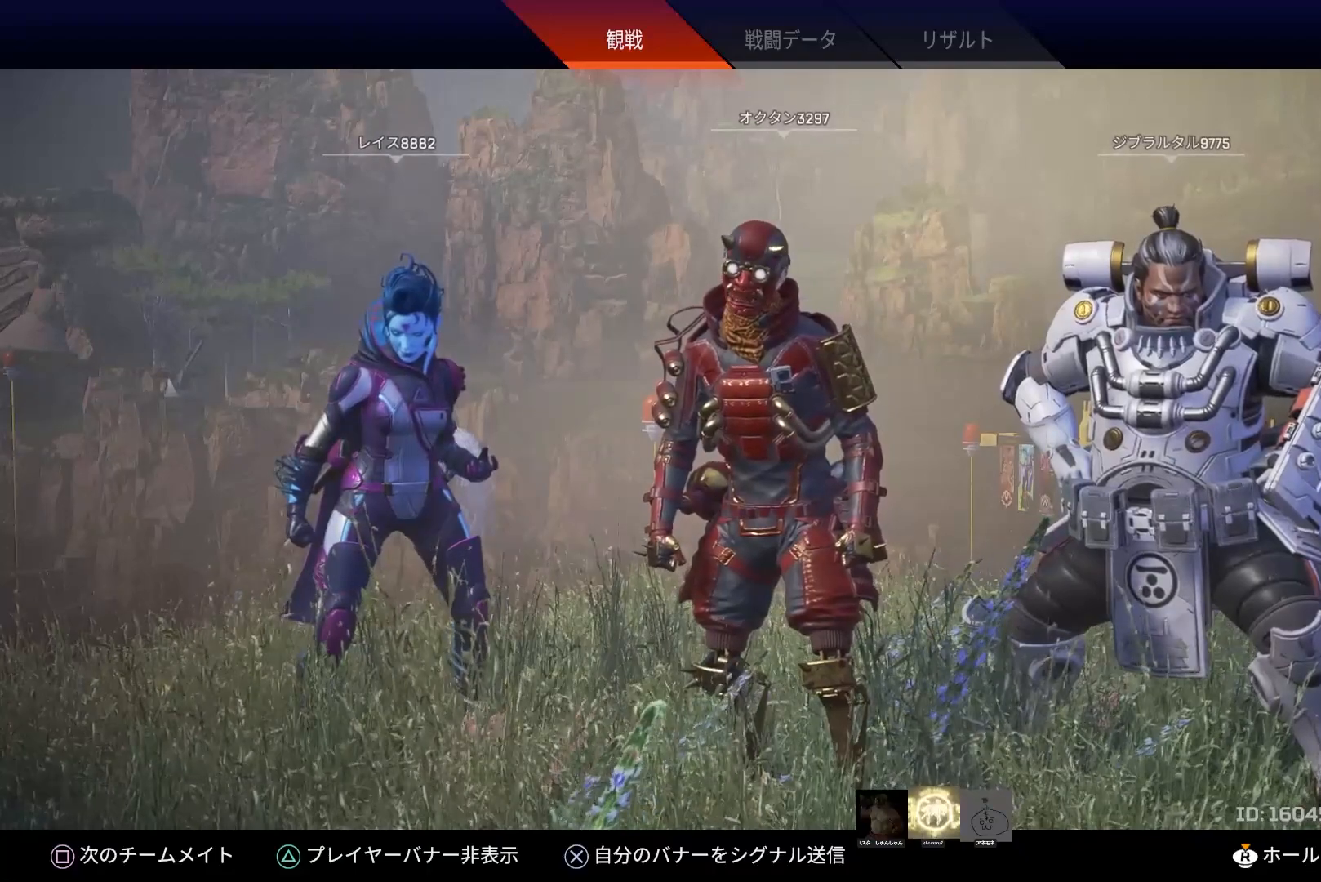
{"buttons": [], "left_stick": "center", "right_stick": "center", "events": []}
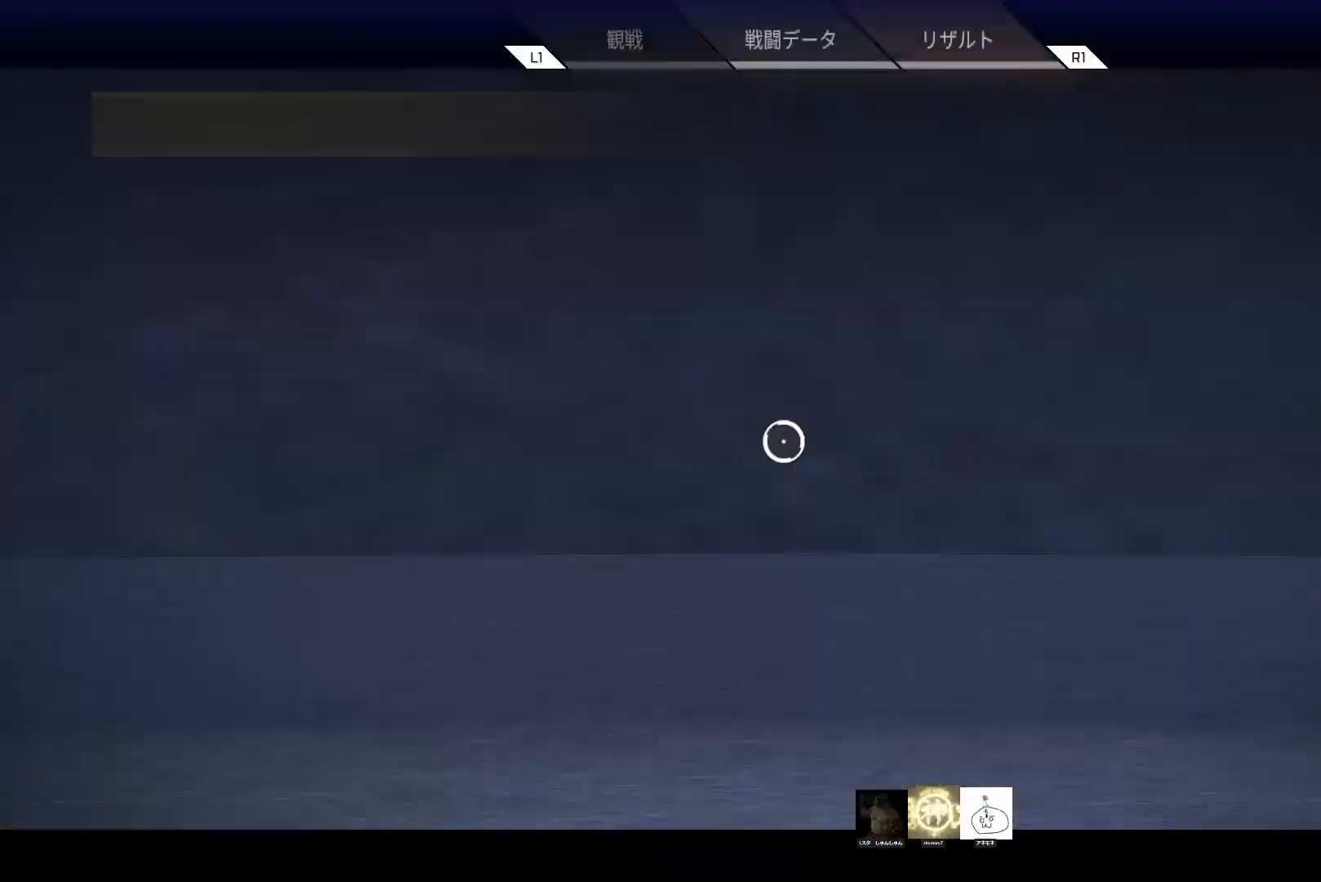
{"buttons": [], "left_stick": "center", "right_stick": "center", "events": []}
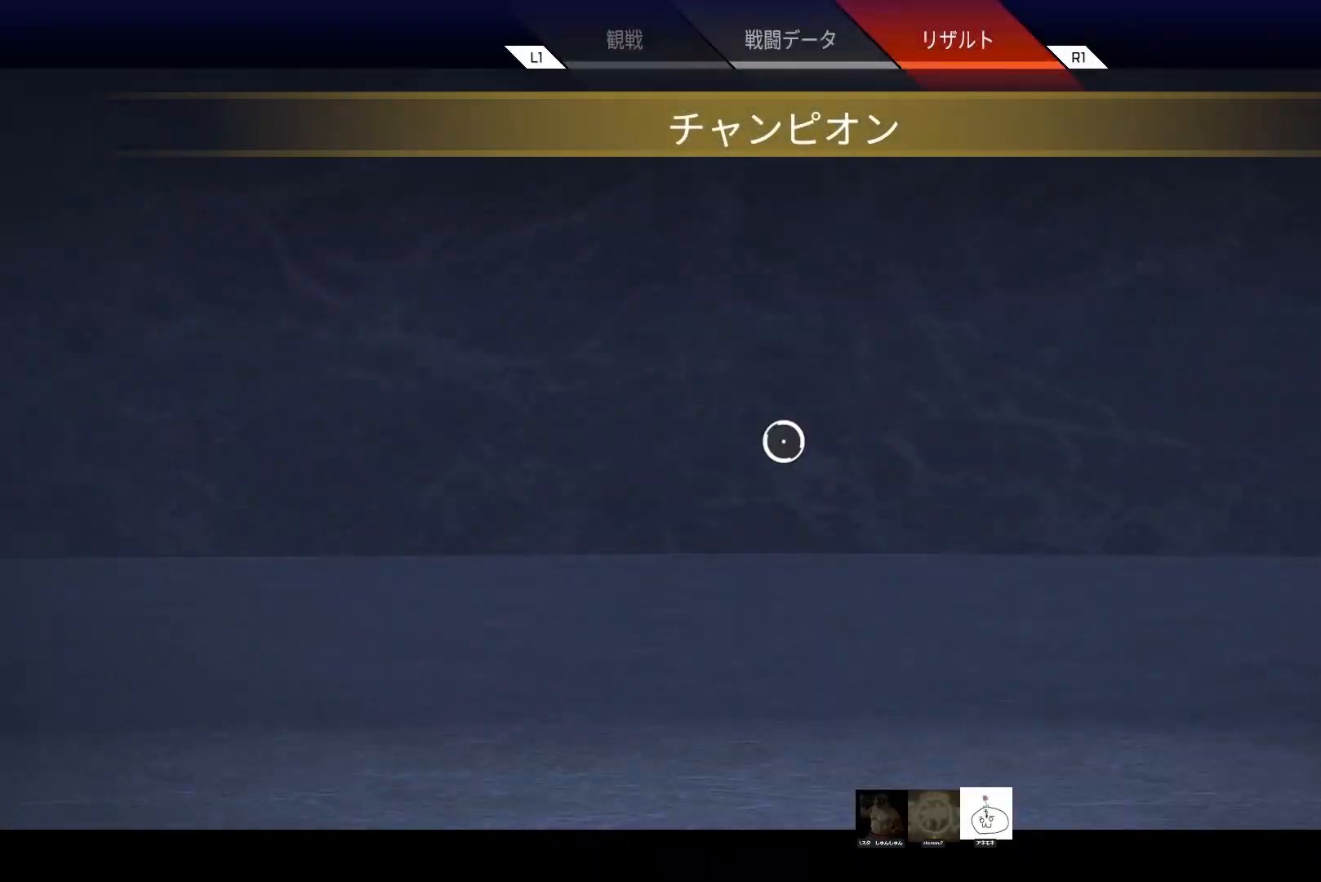
{"buttons": [], "left_stick": "center", "right_stick": "center", "events": []}
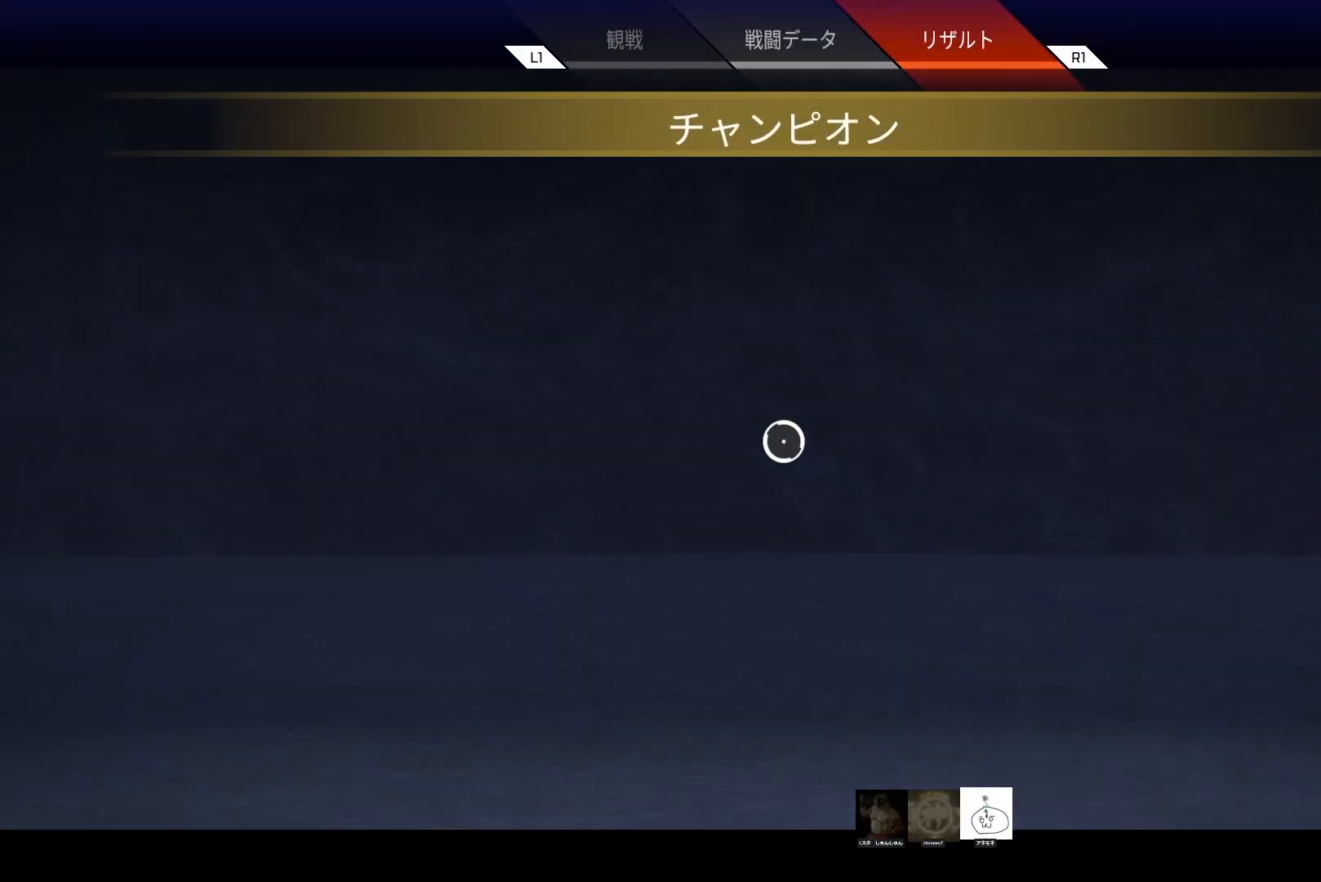
{"buttons": [], "left_stick": "center", "right_stick": "center", "events": []}
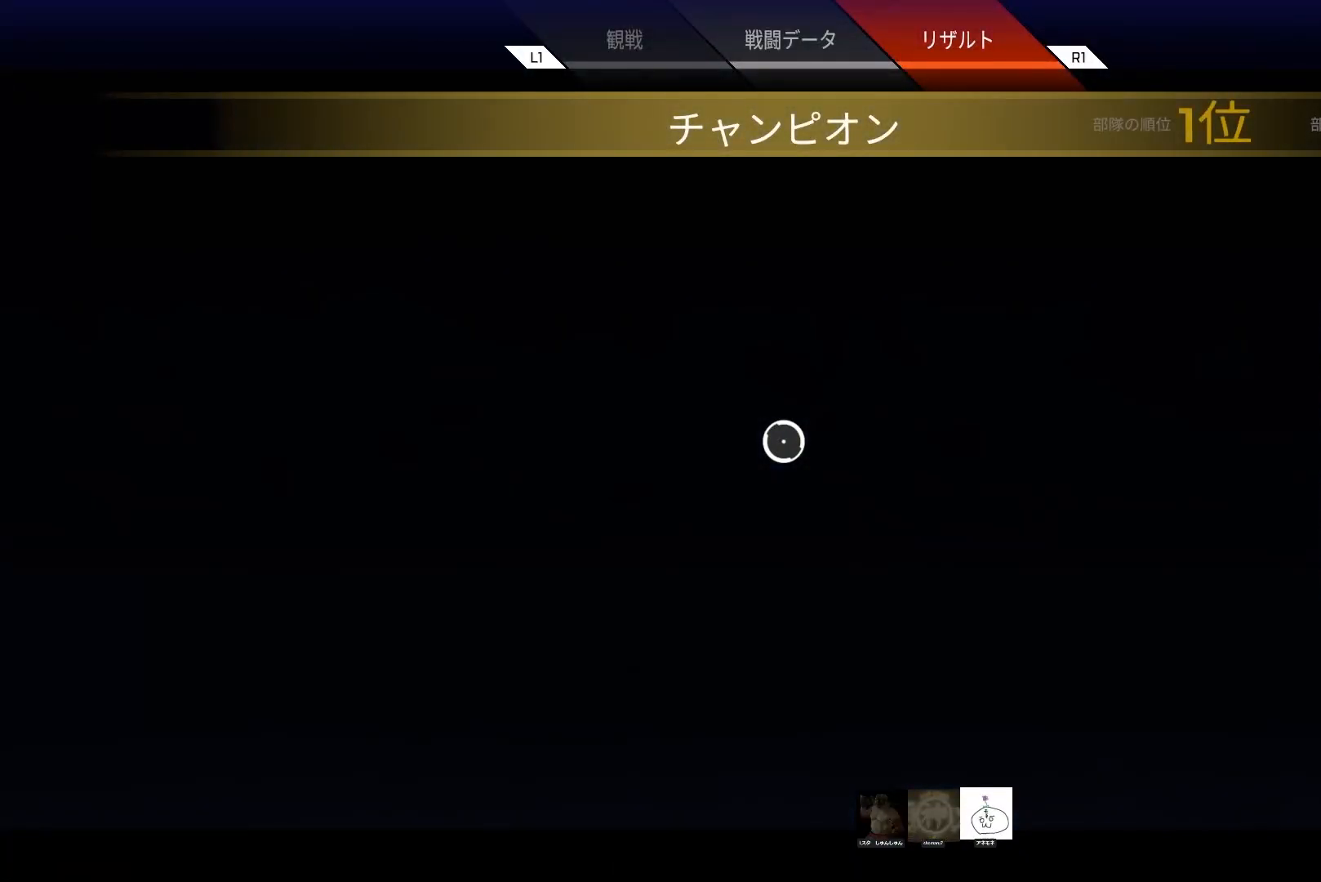
{"buttons": [], "left_stick": "center", "right_stick": "center", "events": []}
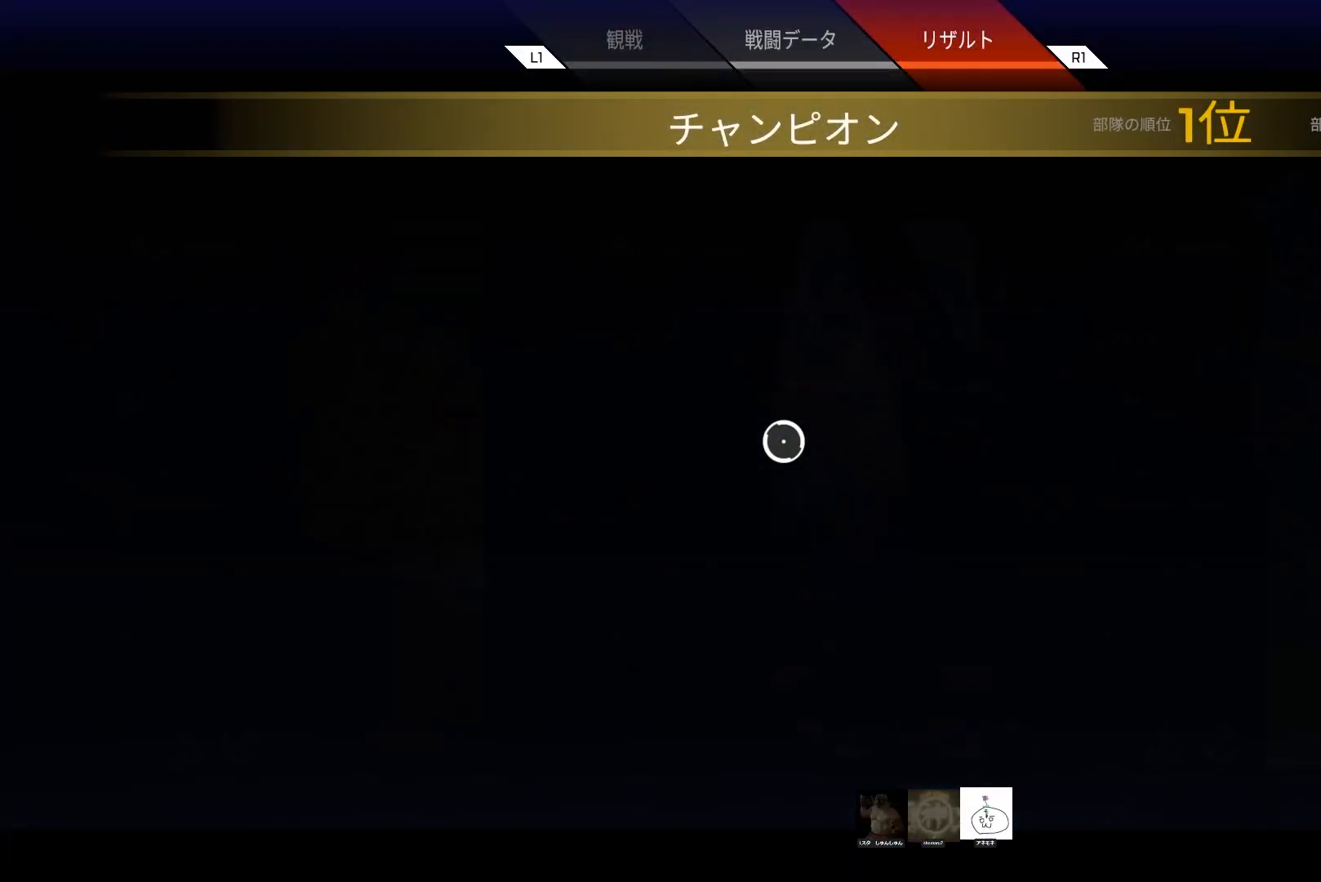
{"buttons": [], "left_stick": "center", "right_stick": "center", "events": [[133, "SELECT", "down"], [250, "SELECT", "up"]]}
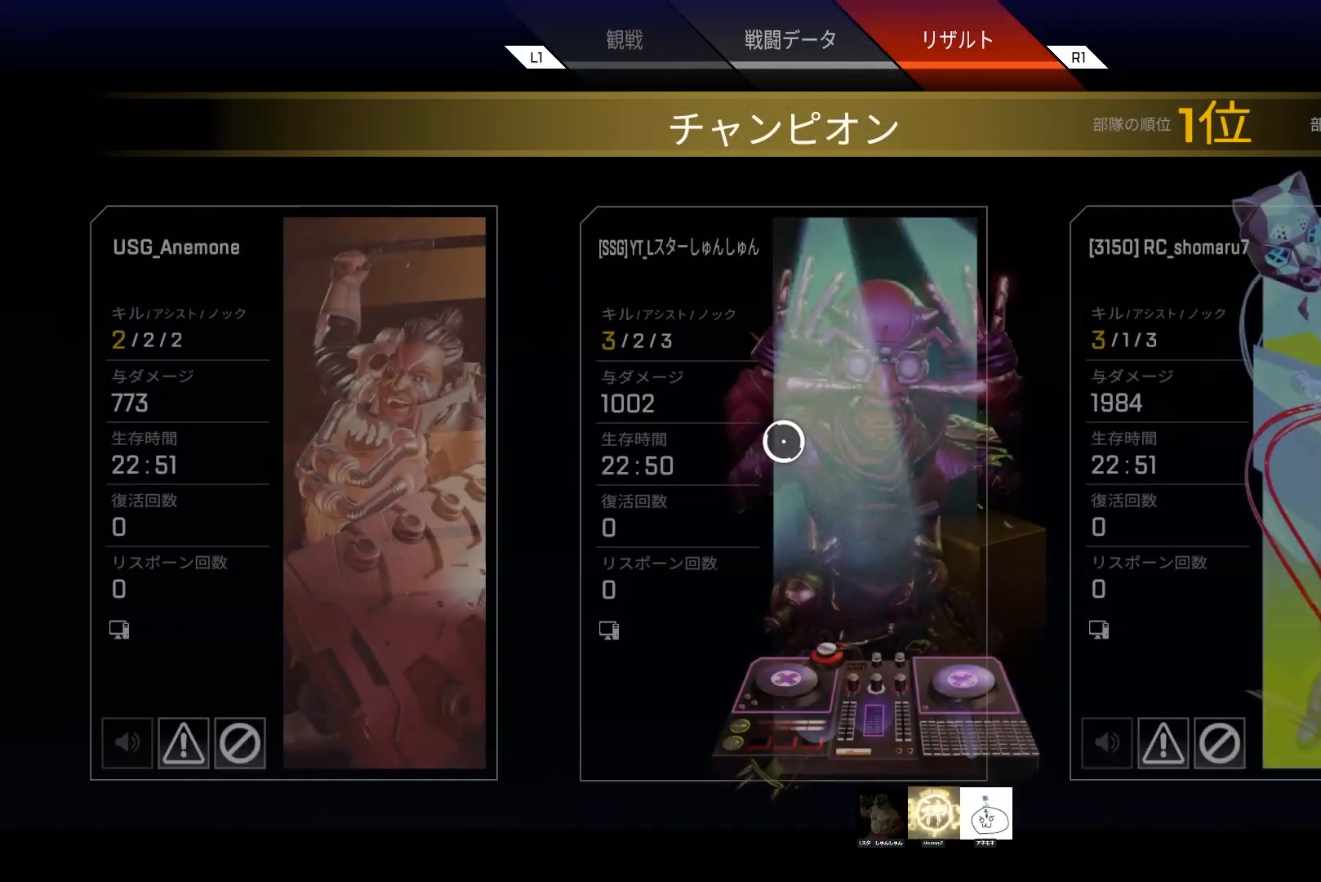
{"buttons": [], "left_stick": "center", "right_stick": "center", "events": [[267, "left_stick", "down"], [400, "left_stick", "center"]]}
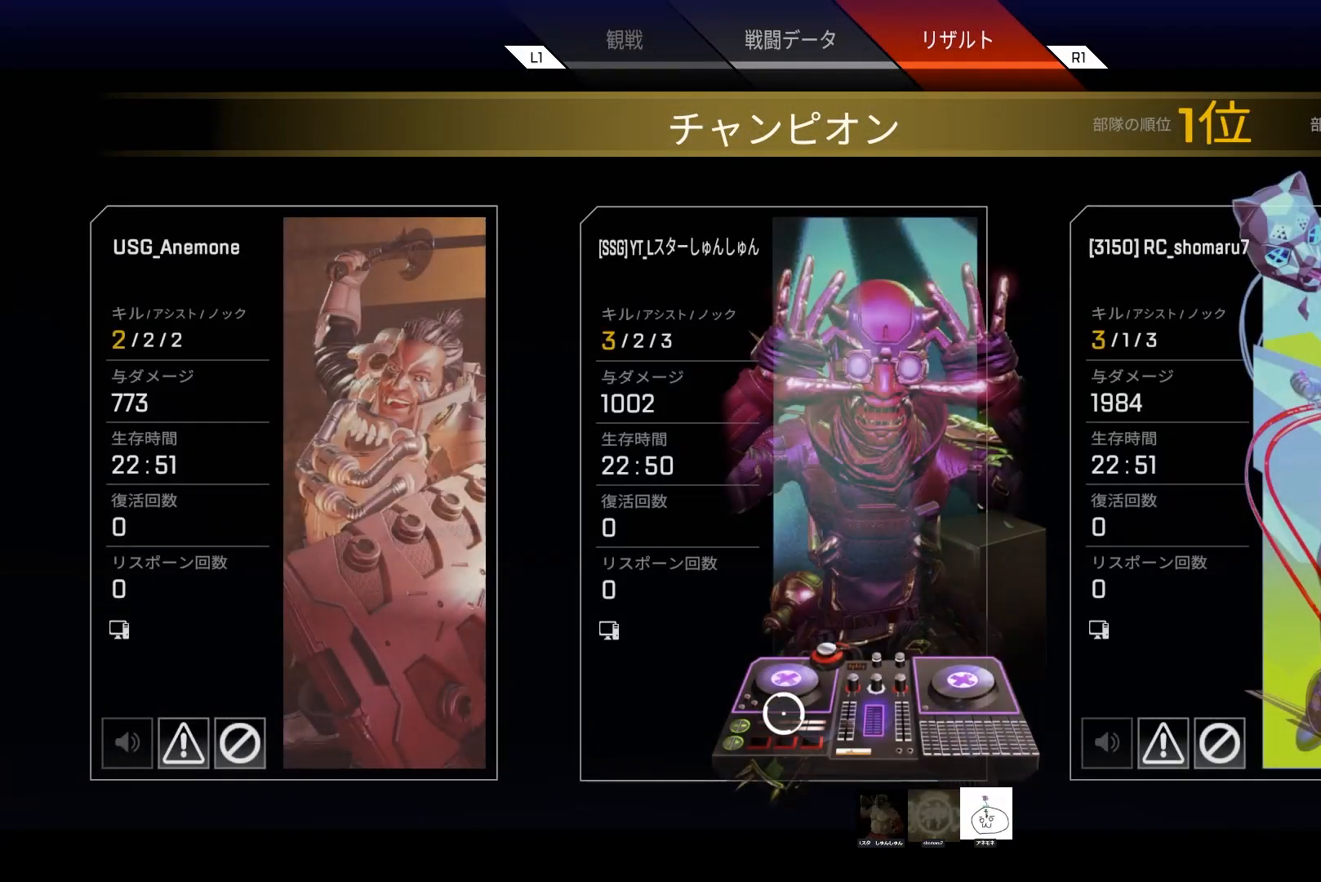
{"buttons": ["CIRCLE"], "left_stick": "center", "right_stick": "center", "events": [[467, "CIRCLE", "down"]]}
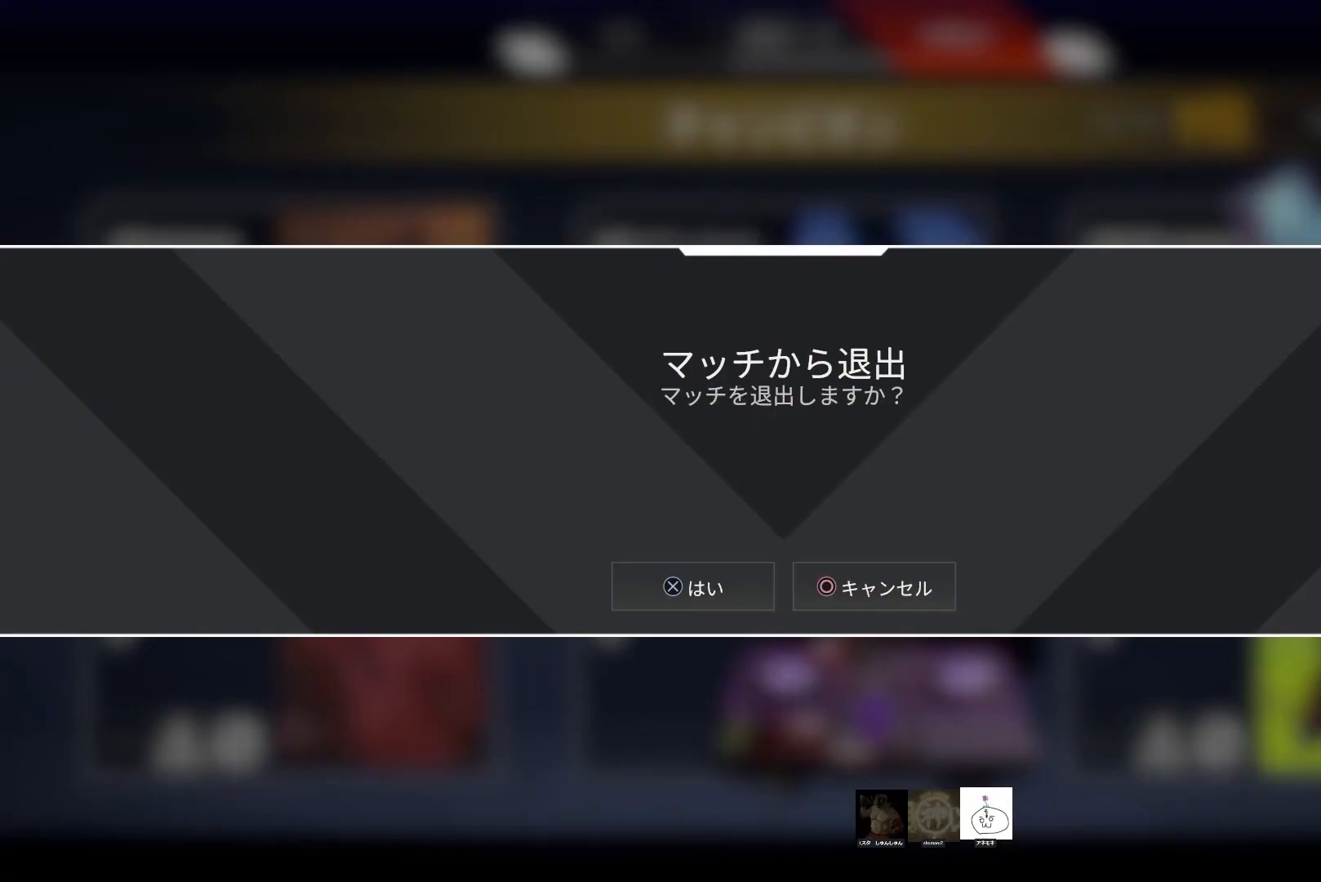
{"buttons": [], "left_stick": "center", "right_stick": "center", "events": [[50, "CIRCLE", "up"], [133, "CROSS", "down"], [250, "CROSS", "up"]]}